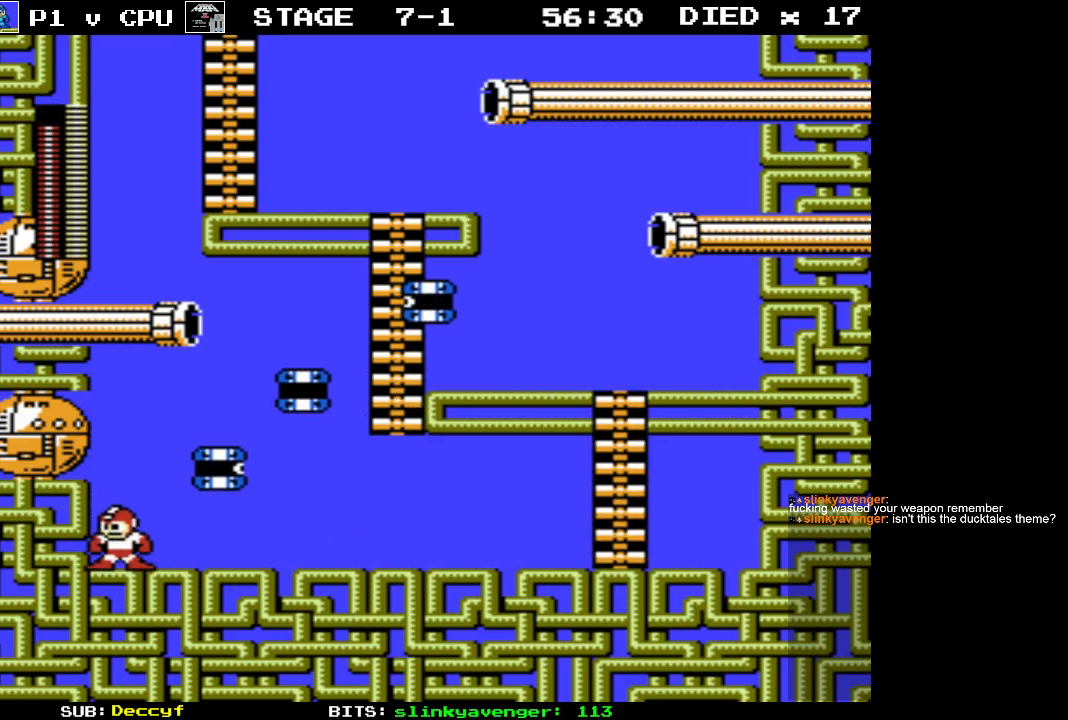
Gameplay with a controller (Nintendo layout); each line is a JSON object with the inputs held at the frame after it. "events" lists button and stick changes between this image and that frame as [ms after this image, input, new state], when the widget could be followed in between. Not read: L3 R3.
{"buttons": [], "events": [[250, "DPAD_LEFT", "down"], [400, "DPAD_LEFT", "up"]]}
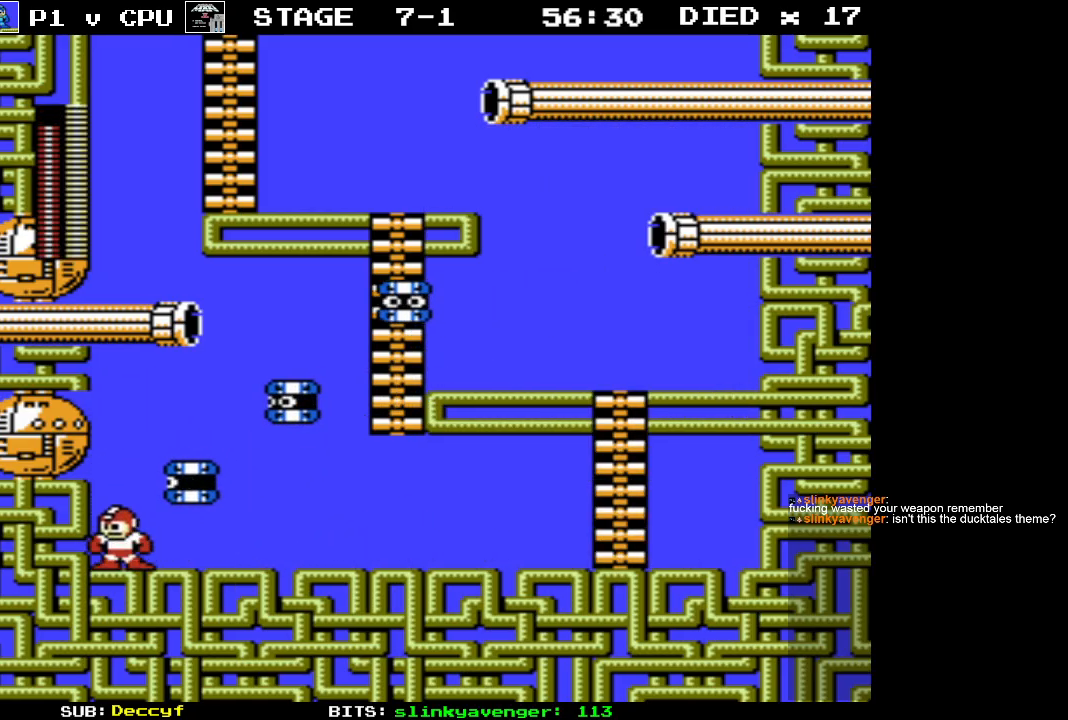
{"buttons": ["DPAD_RIGHT"], "events": [[17, "DPAD_DOWN", "down"], [250, "DPAD_RIGHT", "down"], [283, "DPAD_DOWN", "up"]]}
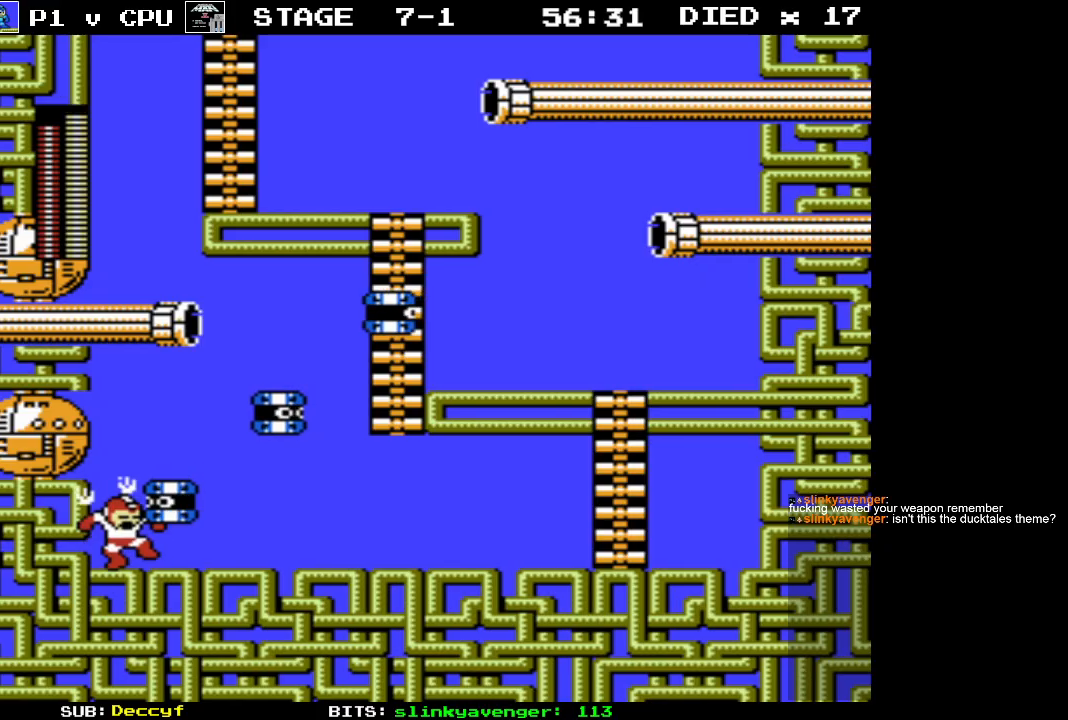
{"buttons": ["DPAD_RIGHT"], "events": []}
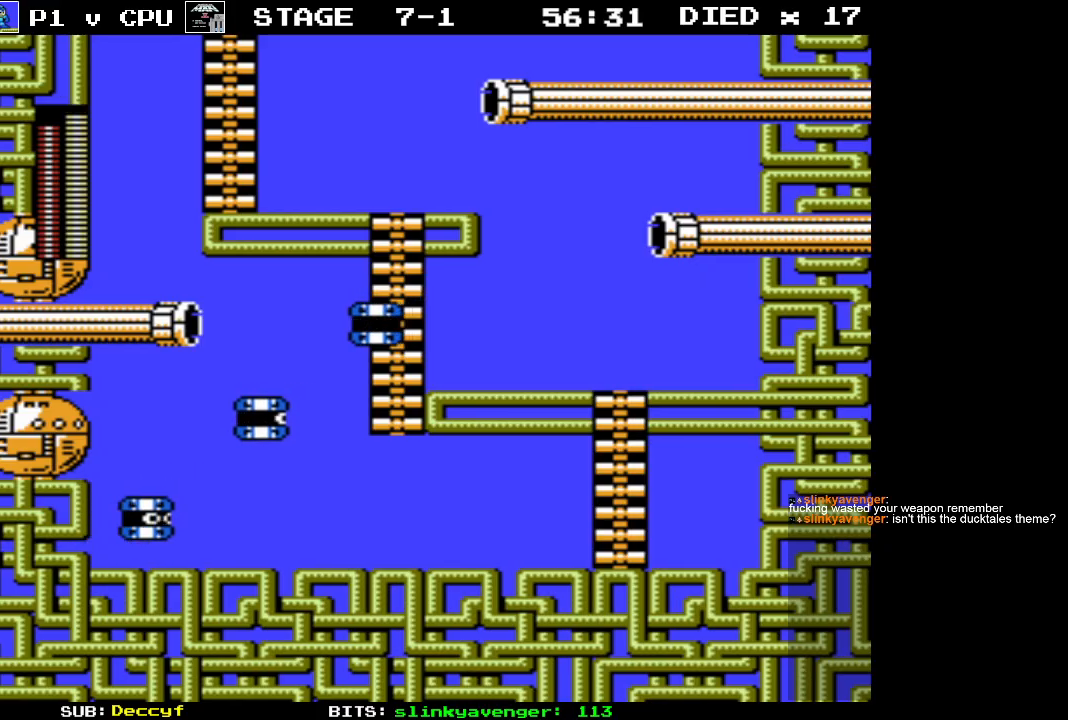
{"buttons": ["DPAD_RIGHT"], "events": []}
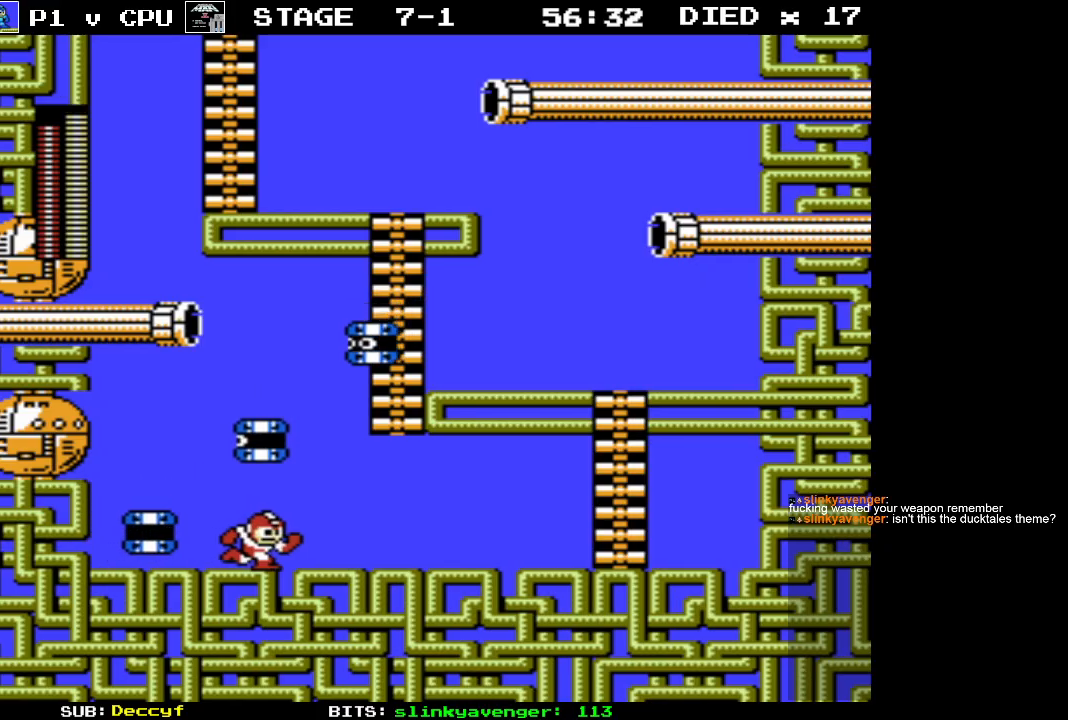
{"buttons": ["DPAD_RIGHT"], "events": []}
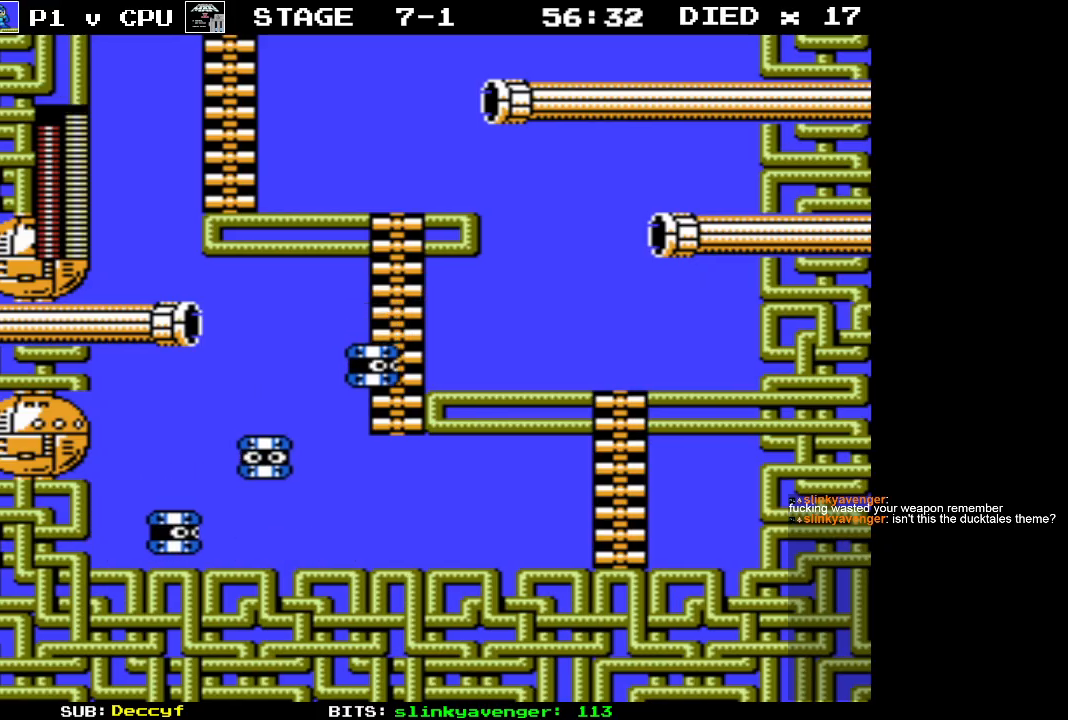
{"buttons": ["DPAD_RIGHT"], "events": []}
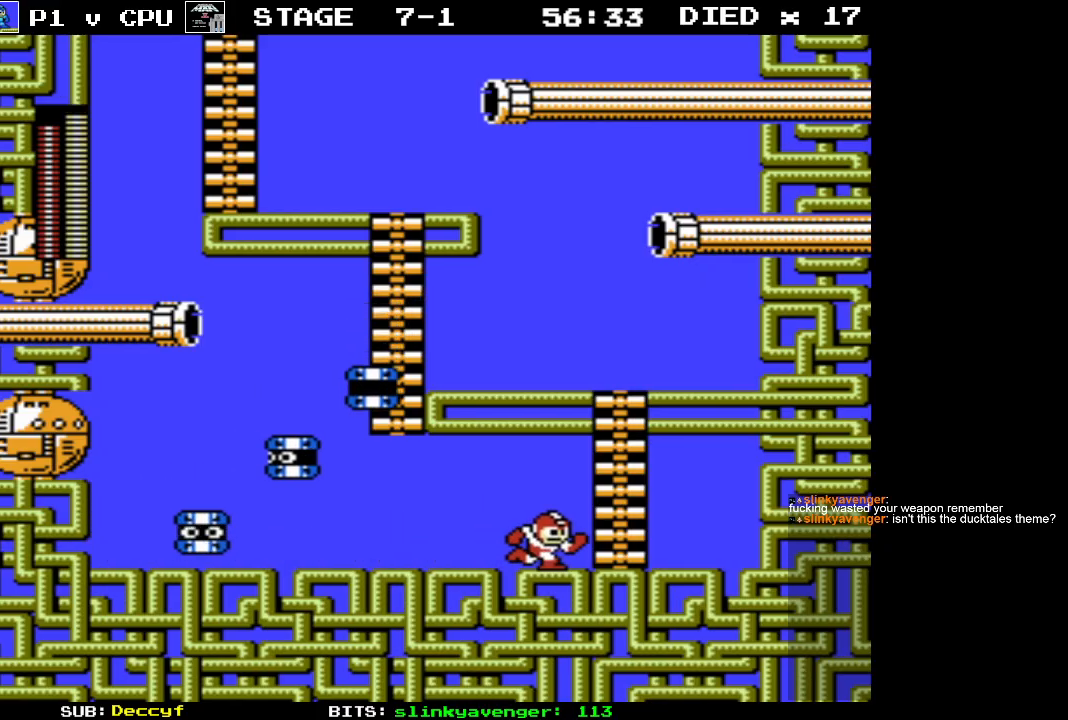
{"buttons": ["DPAD_UP"], "events": [[133, "DPAD_UP", "down"], [200, "DPAD_RIGHT", "up"]]}
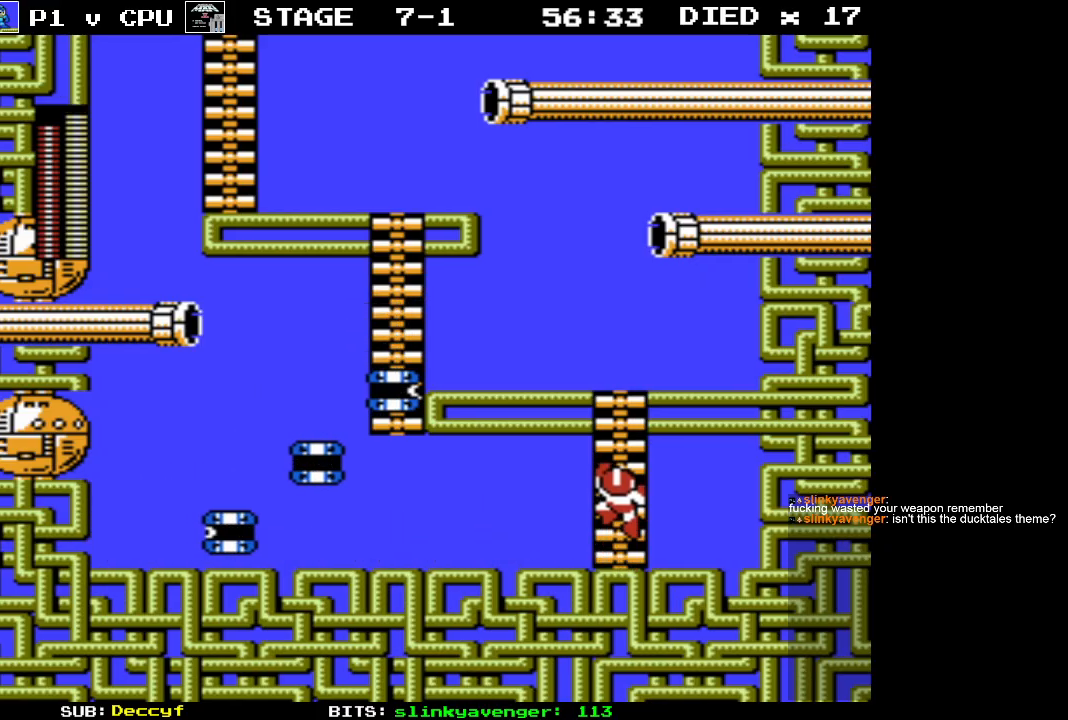
{"buttons": ["DPAD_UP"], "events": []}
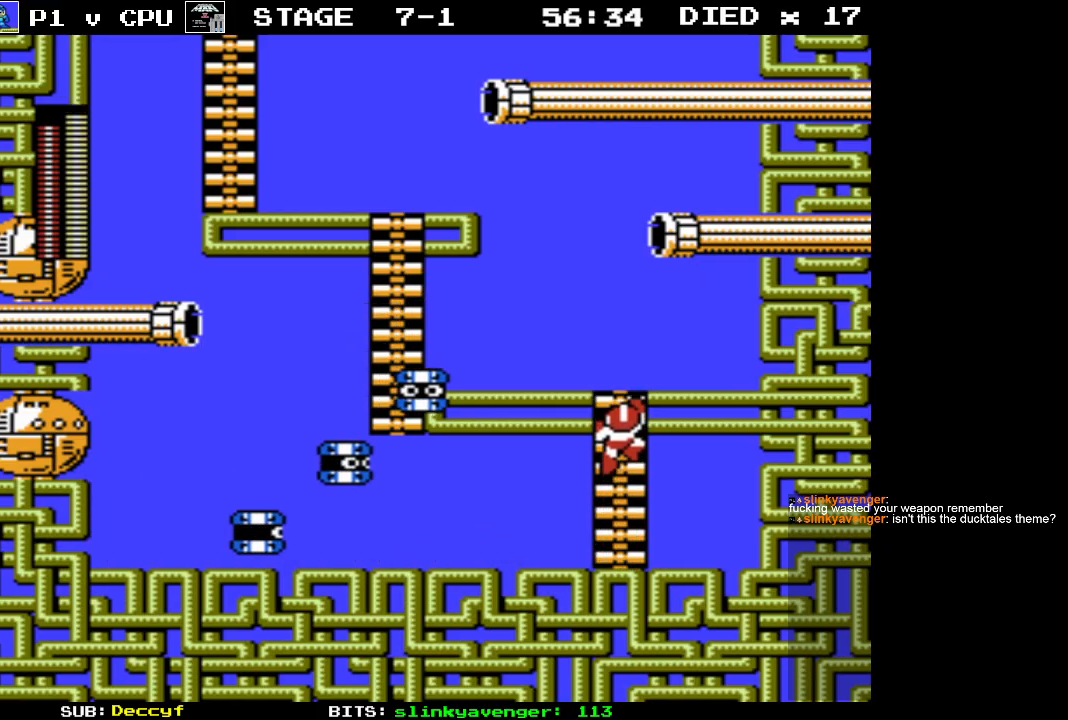
{"buttons": ["DPAD_RIGHT"], "events": [[433, "DPAD_RIGHT", "down"], [483, "DPAD_UP", "up"]]}
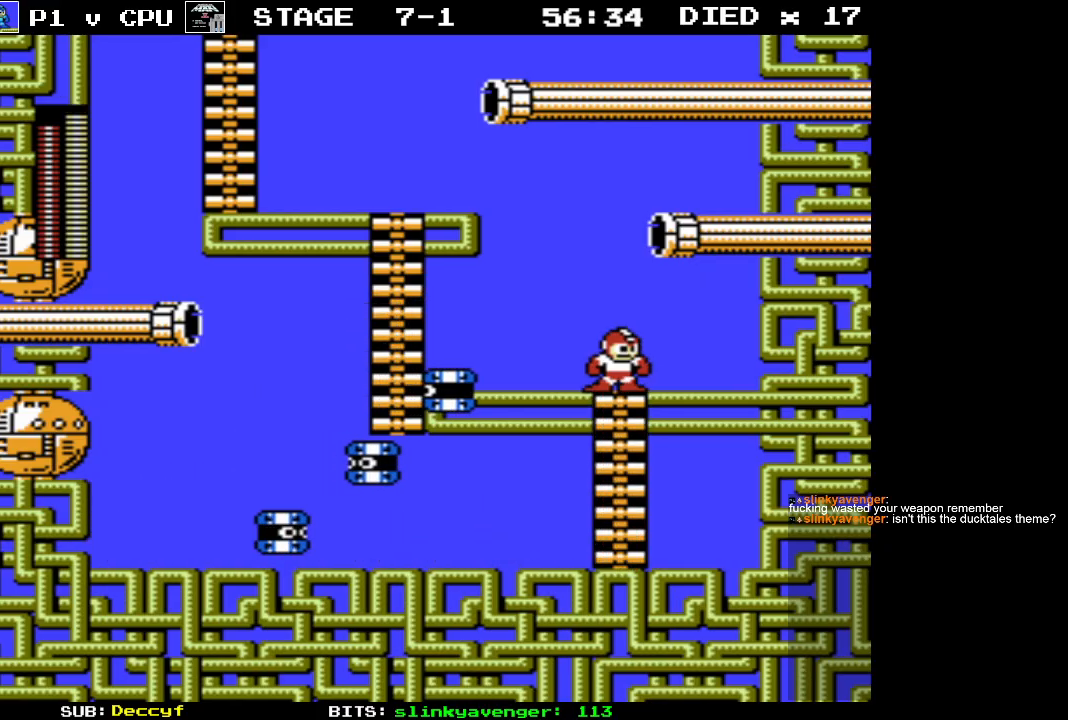
{"buttons": [], "events": [[133, "DPAD_RIGHT", "up"], [250, "DPAD_LEFT", "down"], [350, "B", "down"], [350, "DPAD_LEFT", "up"], [433, "B", "up"]]}
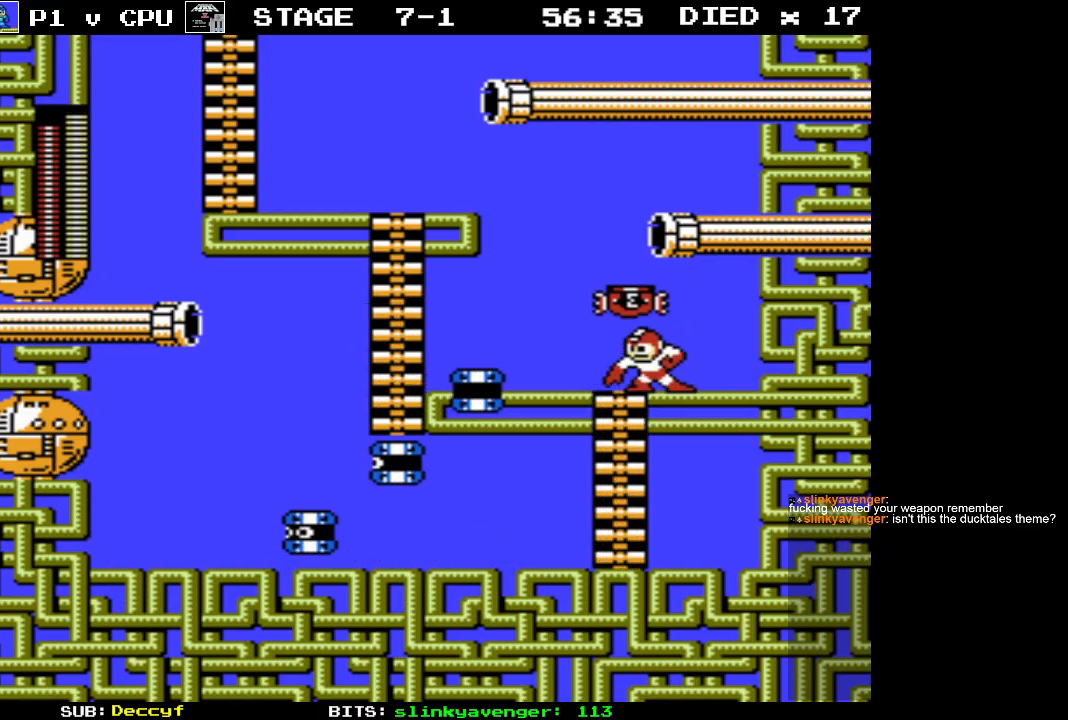
{"buttons": ["A", "DPAD_LEFT"], "events": [[433, "DPAD_LEFT", "down"], [483, "A", "down"]]}
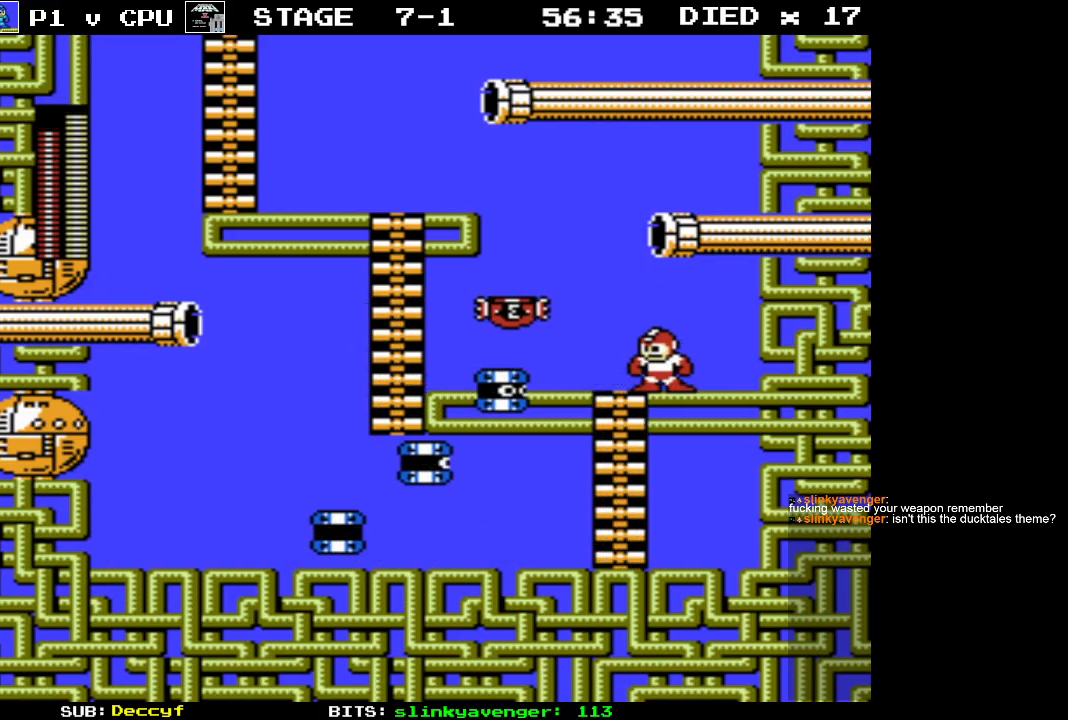
{"buttons": [], "events": [[400, "DPAD_LEFT", "up"], [483, "A", "up"]]}
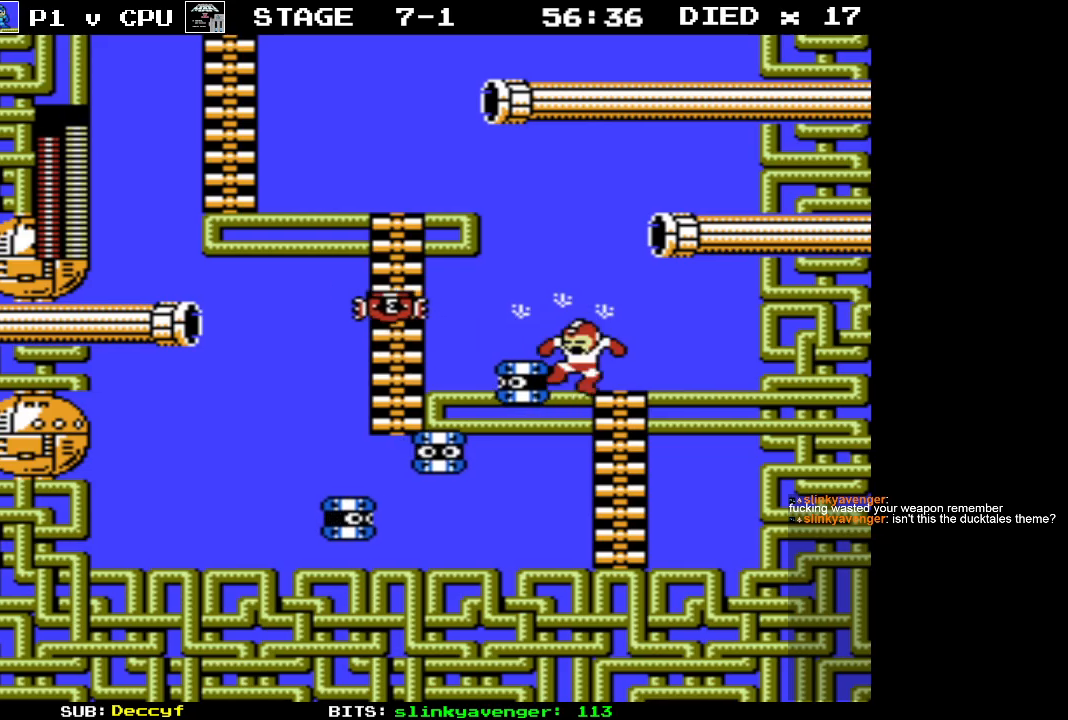
{"buttons": [], "events": []}
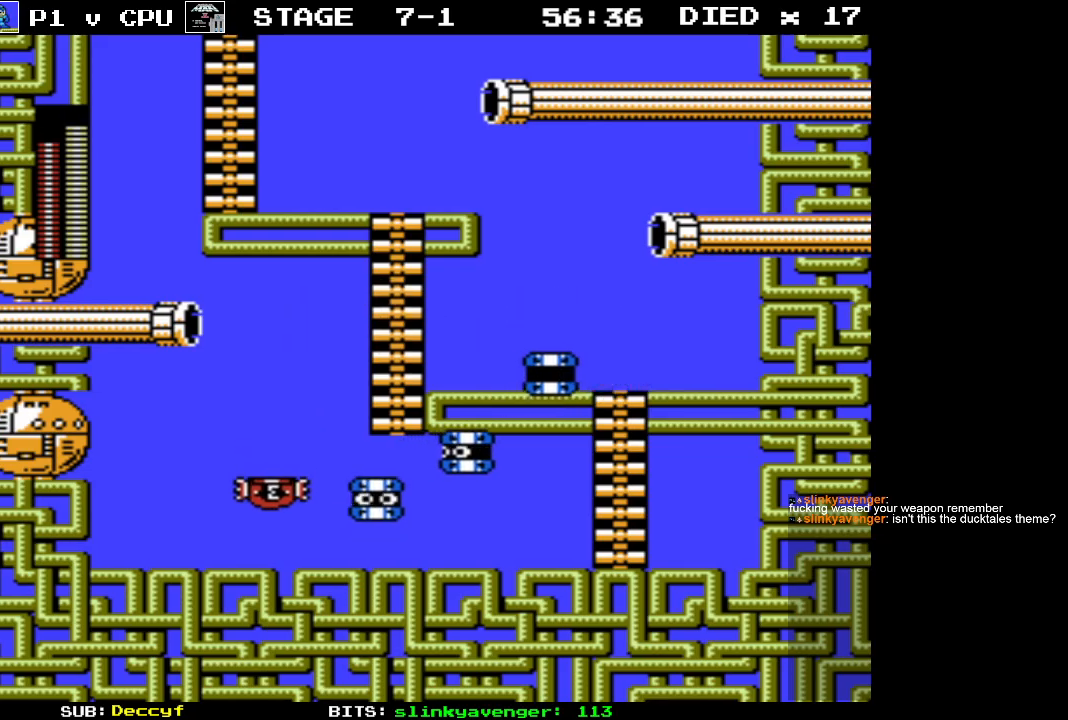
{"buttons": ["A", "DPAD_LEFT"], "events": [[367, "DPAD_LEFT", "down"], [383, "A", "down"]]}
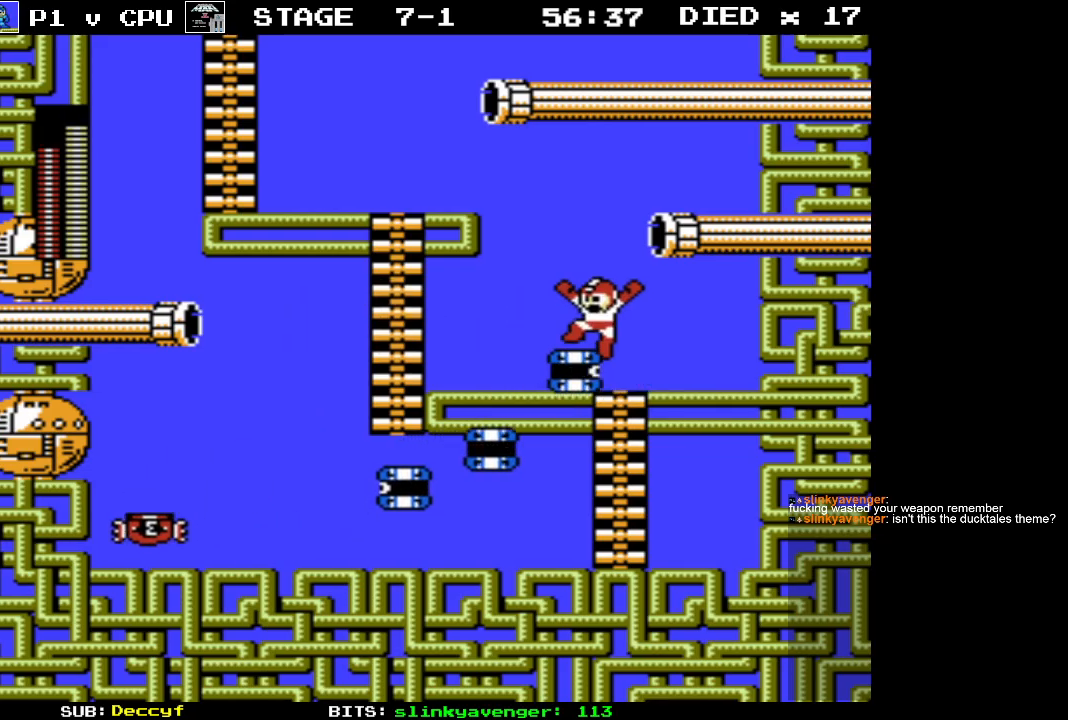
{"buttons": [], "events": [[350, "DPAD_LEFT", "up"], [367, "A", "up"]]}
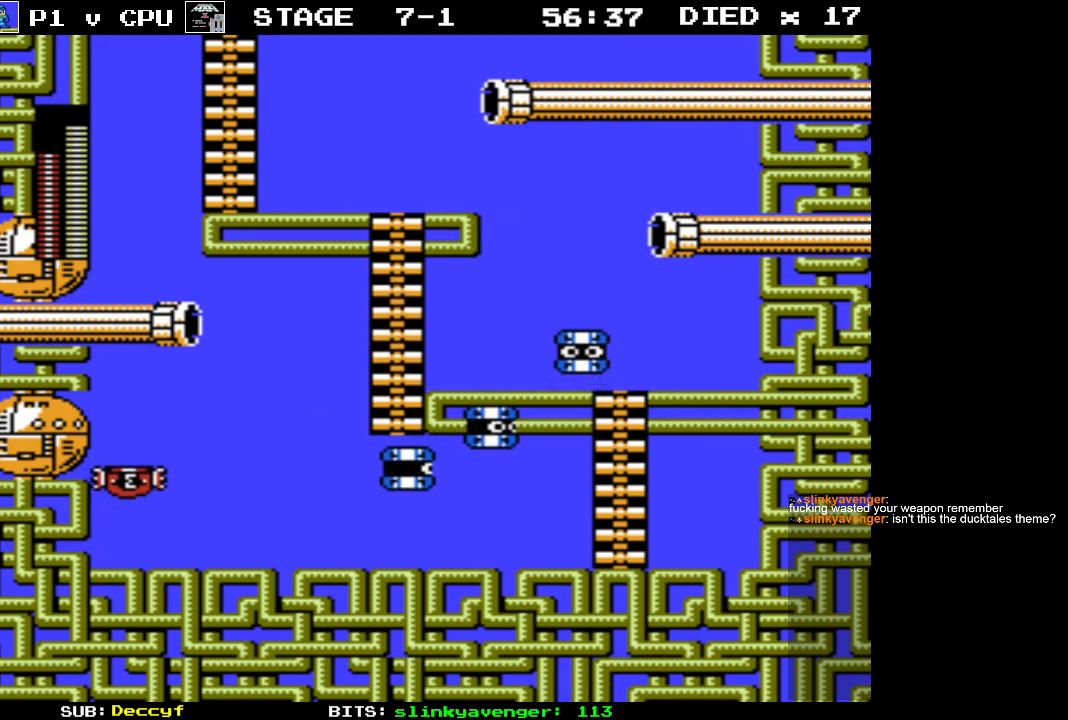
{"buttons": ["A", "DPAD_RIGHT"], "events": [[150, "A", "down"], [467, "DPAD_RIGHT", "down"]]}
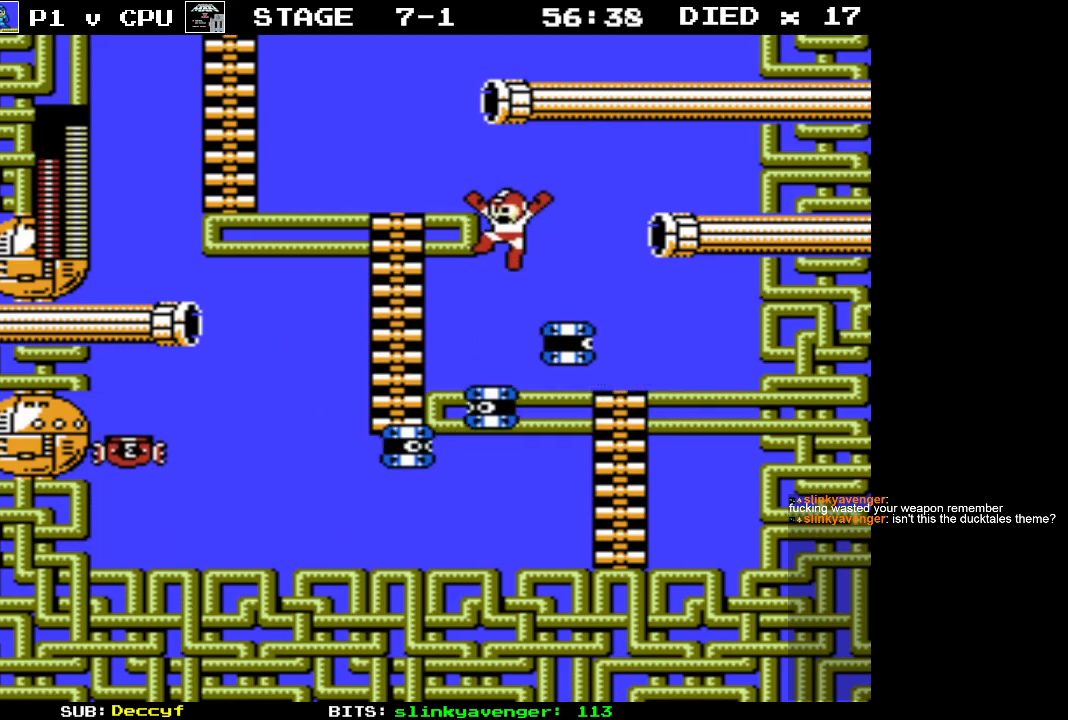
{"buttons": ["DPAD_RIGHT"], "events": [[417, "A", "up"]]}
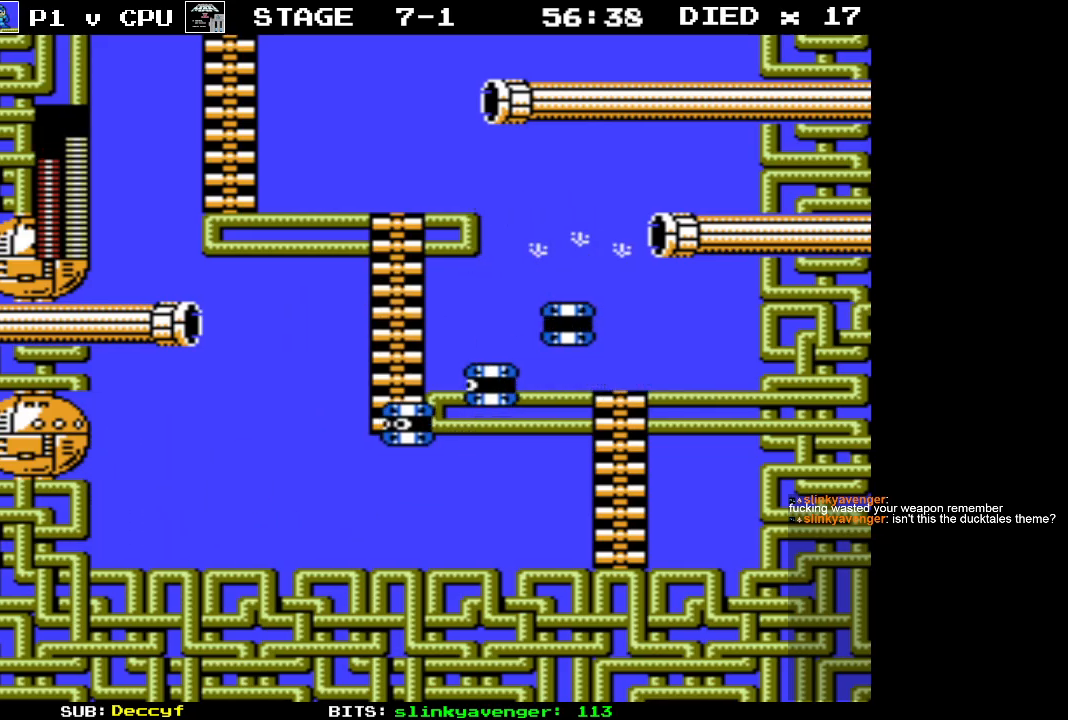
{"buttons": ["DPAD_RIGHT"], "events": []}
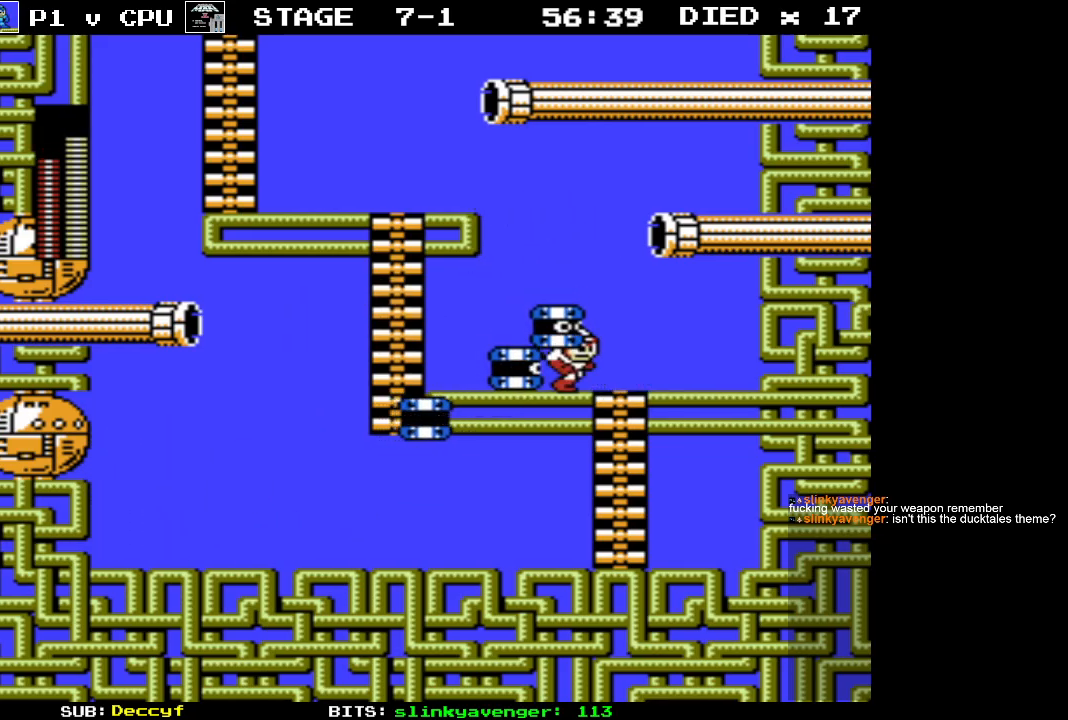
{"buttons": ["START"], "events": [[500, "DPAD_RIGHT", "up"], [500, "START", "down"]]}
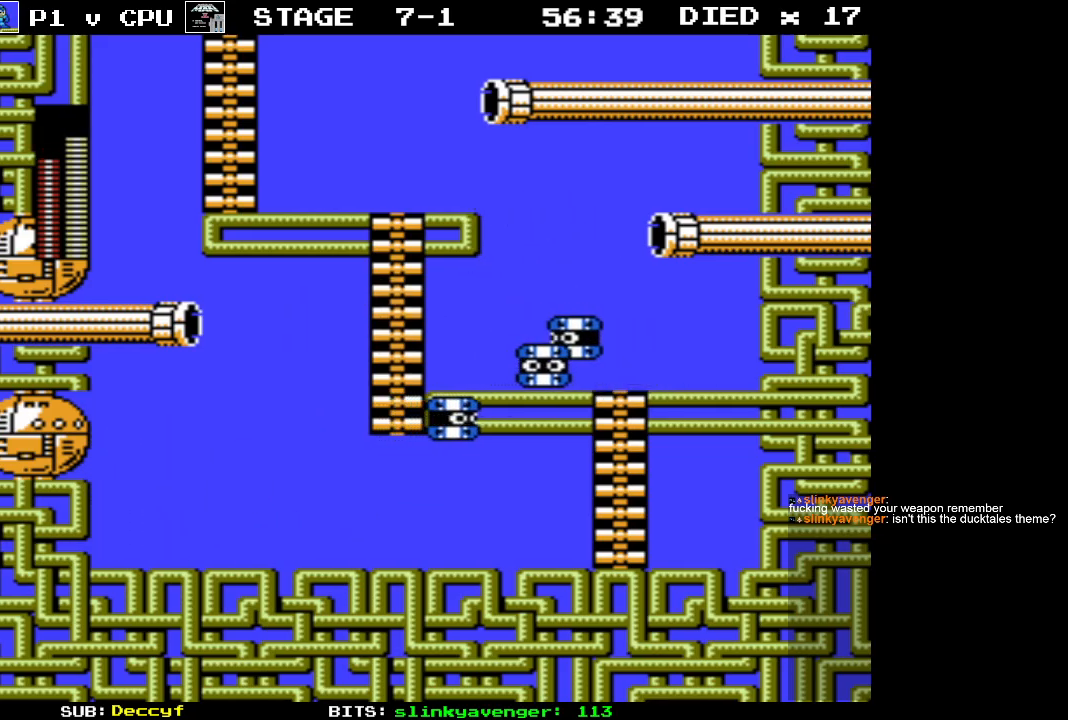
{"buttons": [], "events": [[167, "START", "up"]]}
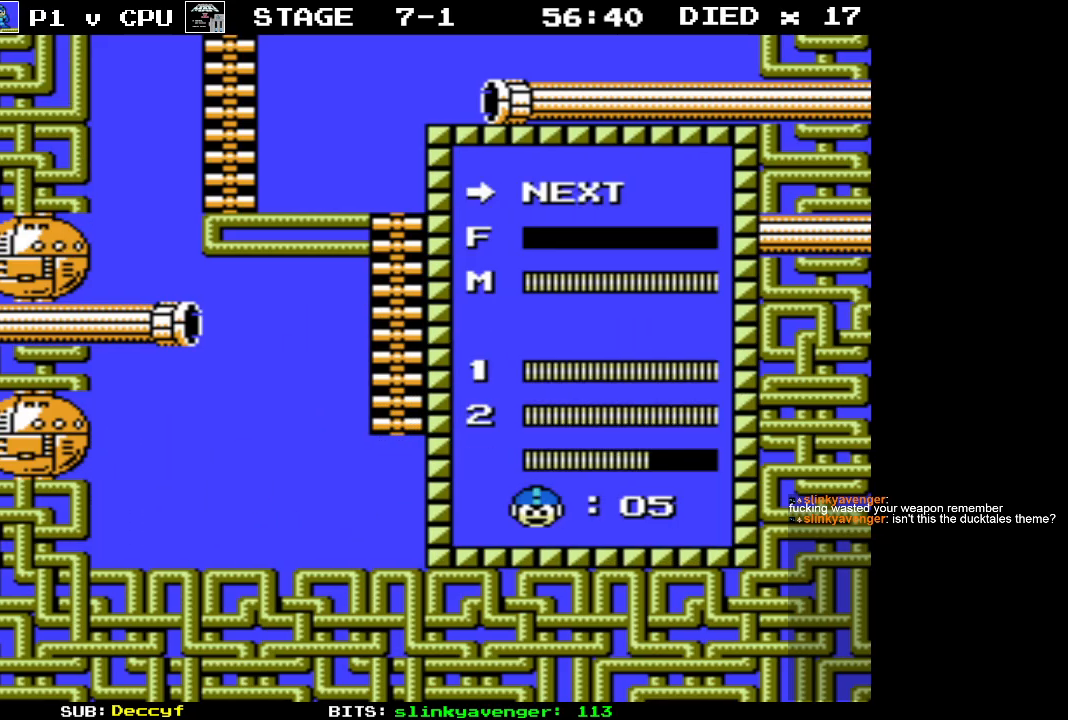
{"buttons": [], "events": []}
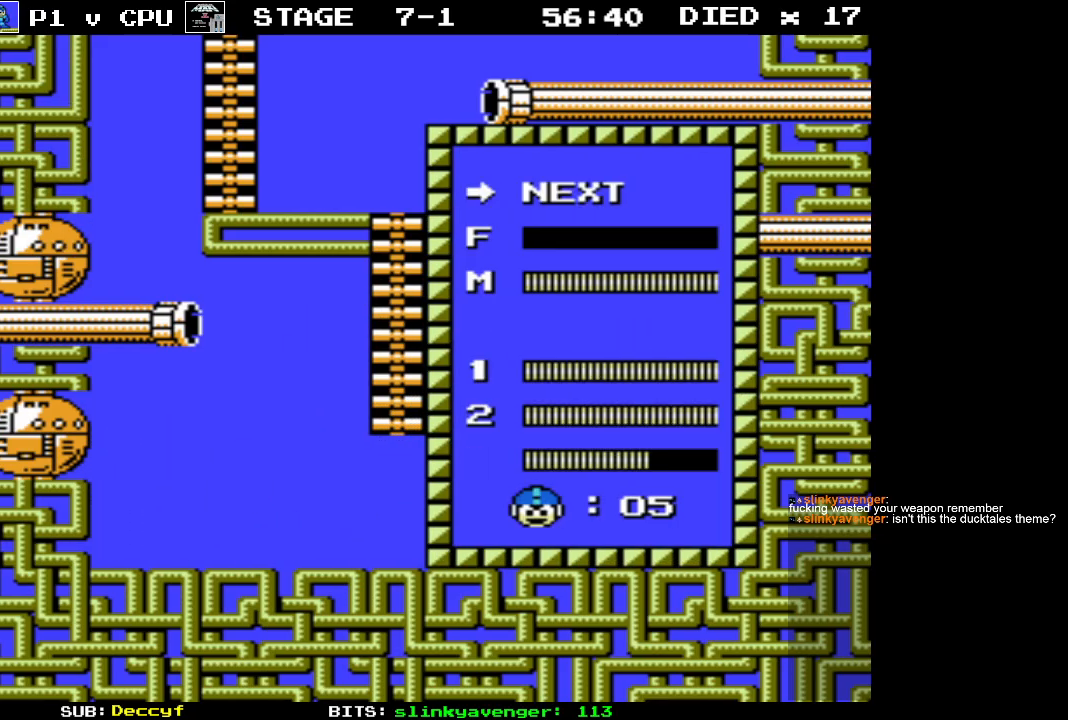
{"buttons": [], "events": [[183, "DPAD_UP", "down"], [300, "DPAD_UP", "up"]]}
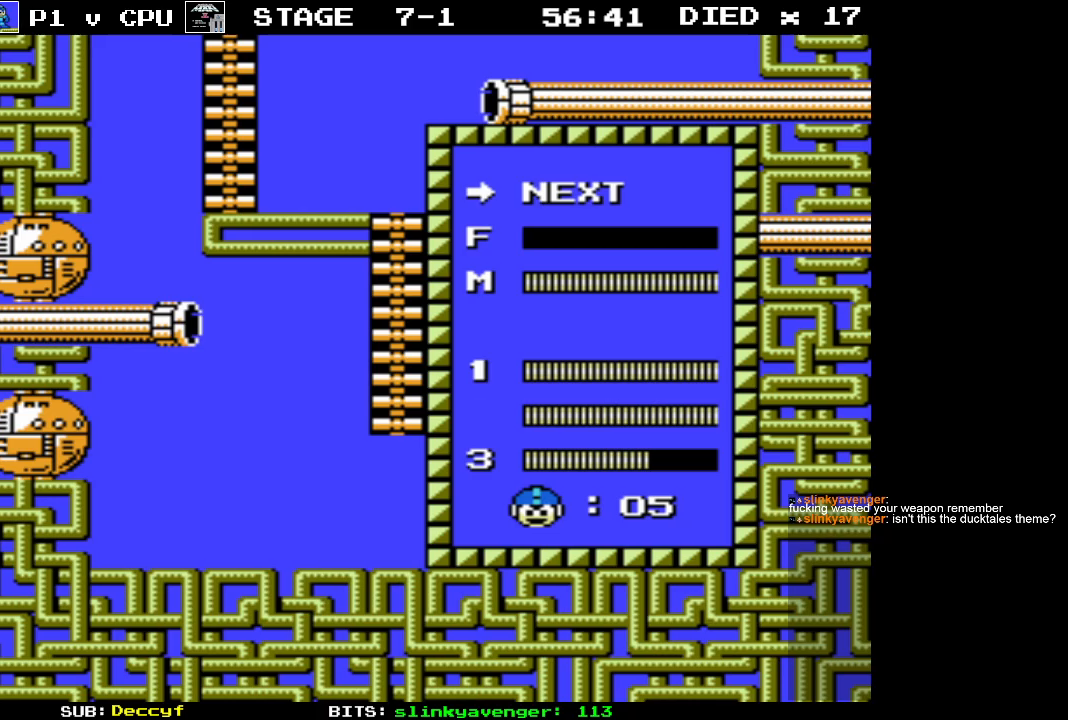
{"buttons": [], "events": [[50, "DPAD_DOWN", "down"], [167, "DPAD_DOWN", "up"], [267, "DPAD_DOWN", "down"], [383, "DPAD_DOWN", "up"]]}
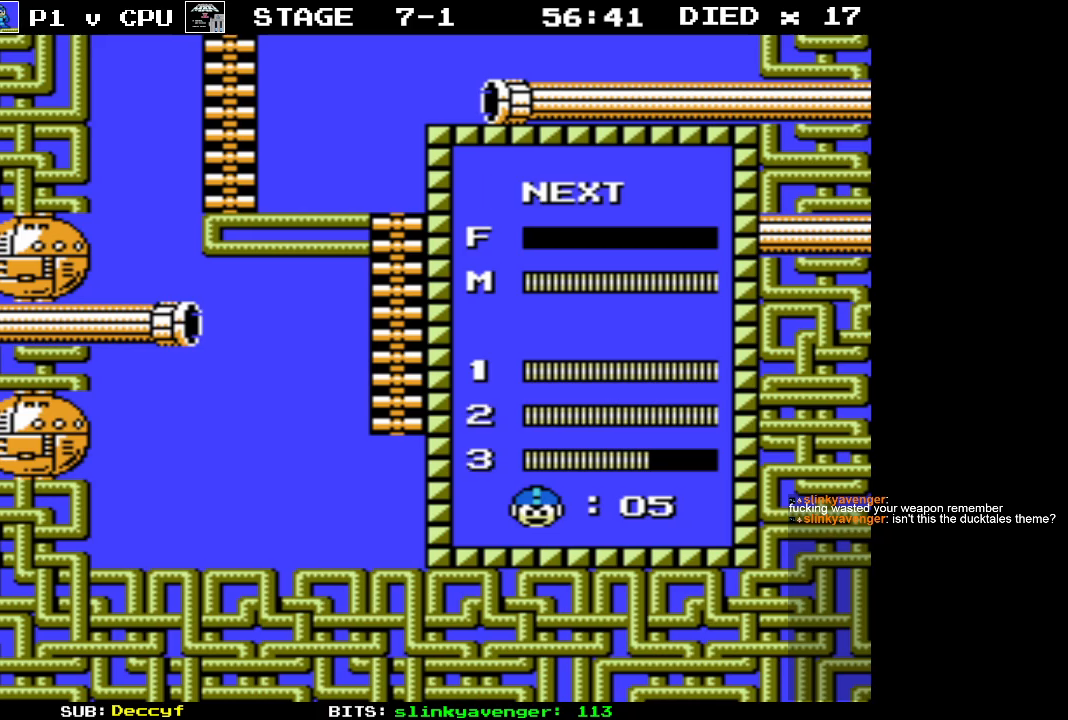
{"buttons": [], "events": [[150, "START", "down"], [300, "START", "up"]]}
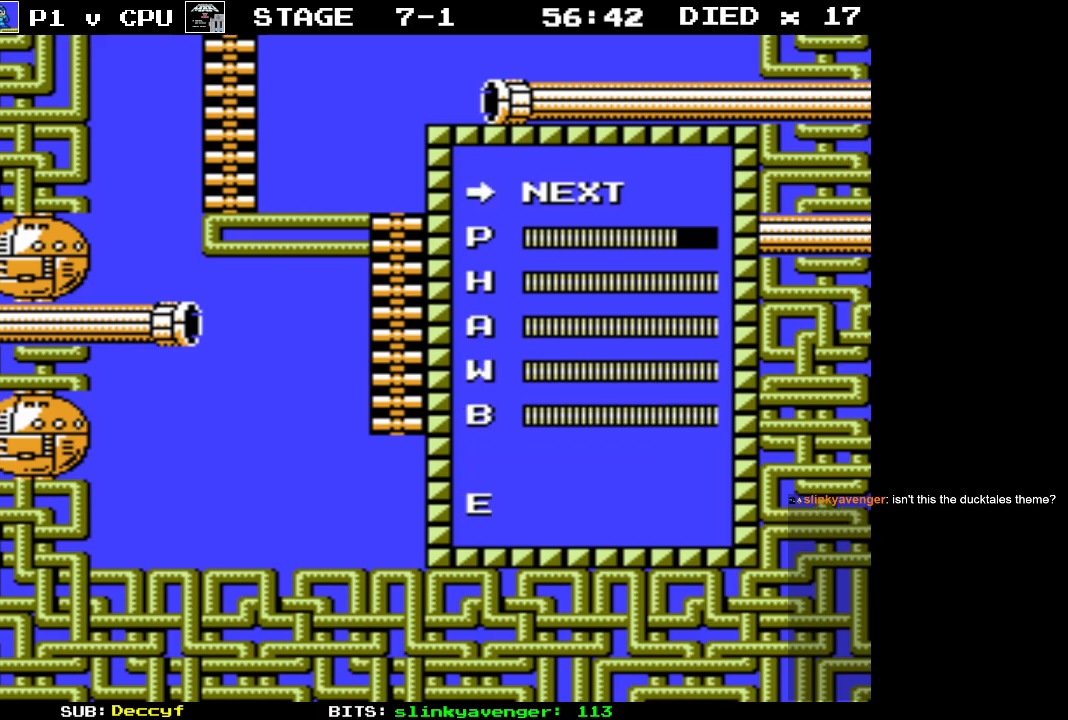
{"buttons": [], "events": [[133, "DPAD_DOWN", "down"], [233, "DPAD_DOWN", "up"]]}
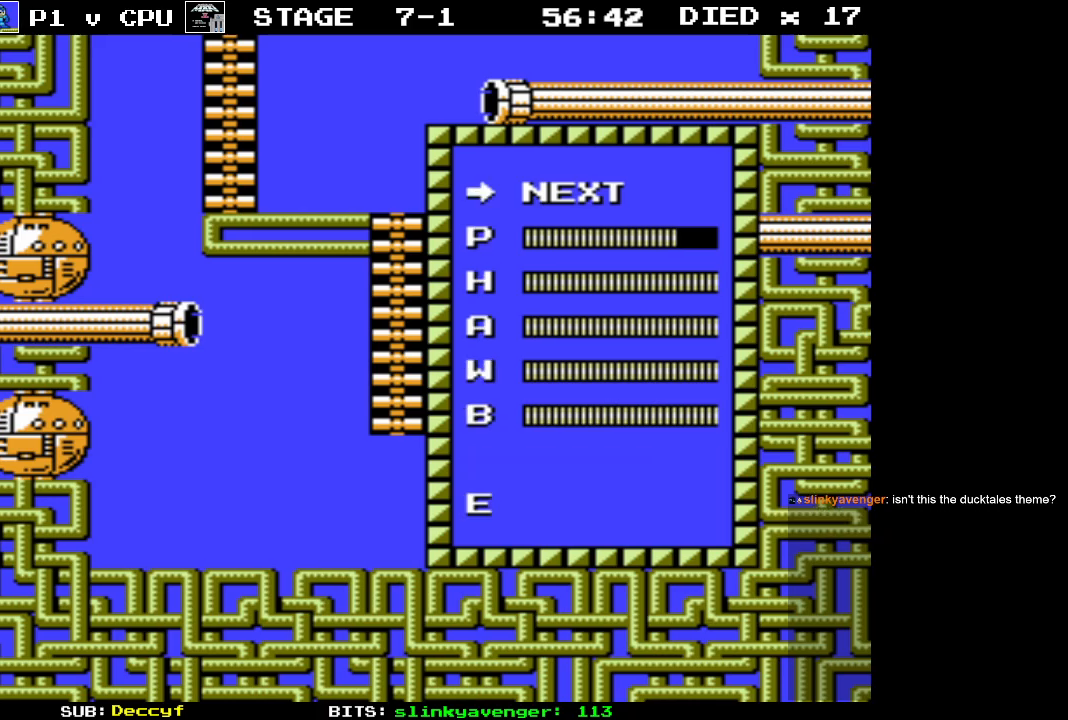
{"buttons": ["DPAD_LEFT"], "events": [[33, "START", "down"], [200, "START", "up"], [483, "DPAD_LEFT", "down"]]}
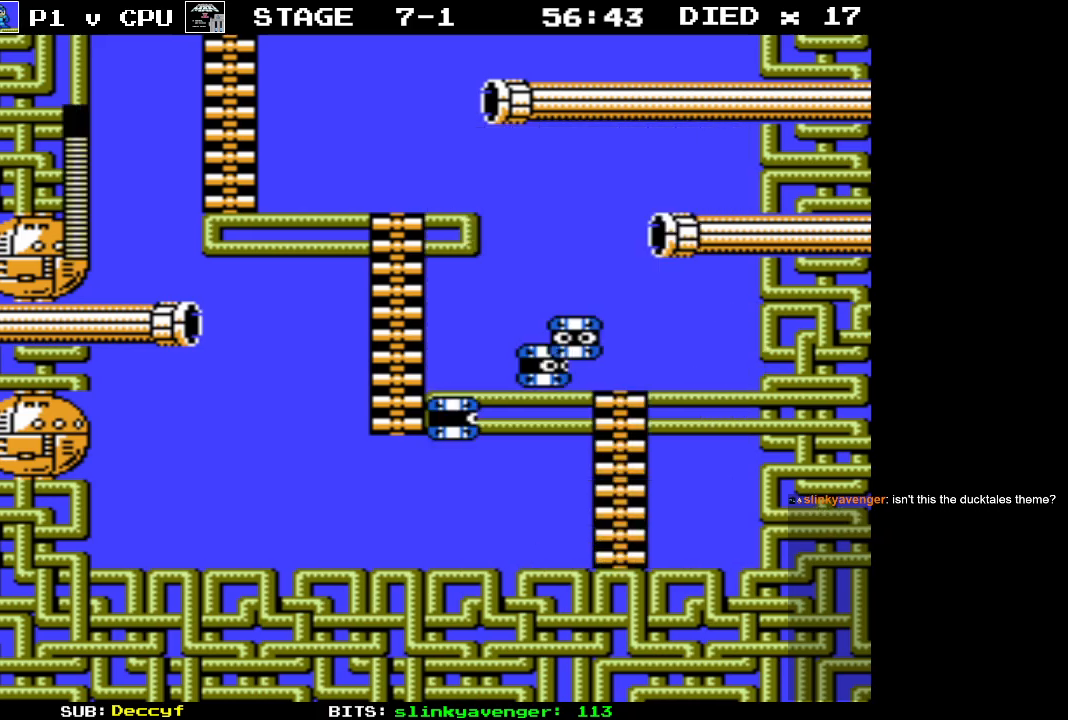
{"buttons": [], "events": [[67, "B", "down"], [150, "B", "up"], [200, "DPAD_LEFT", "up"], [217, "B", "down"], [317, "B", "up"], [383, "B", "down"], [467, "B", "up"]]}